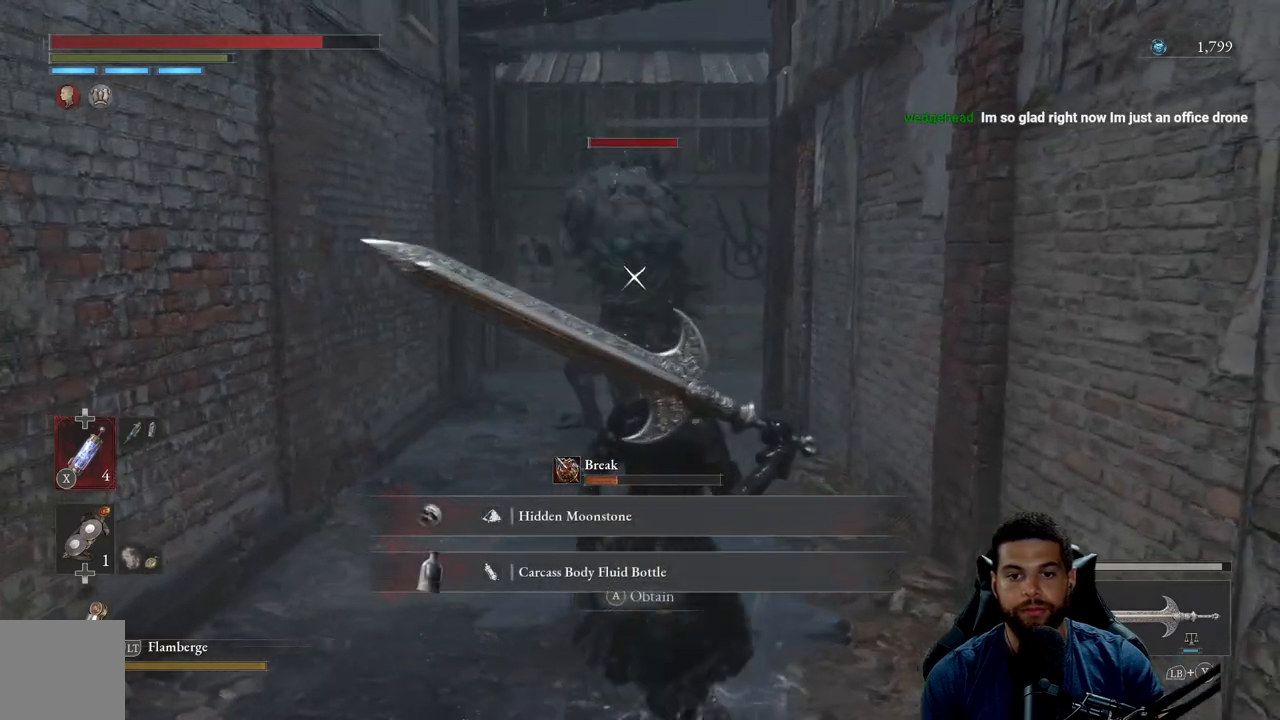
Gameplay with a controller (Xbox layout); each line is a JSON object with the inputs held at the frame after it. "events" lists button and stick changes between this image and that frame as [ms after this image, input, new state], when the widget could be followed in between. Not read: SHARE.
{"buttons": [], "left_stick": "up", "right_stick": "center", "events": [[133, "left_stick", "up"]]}
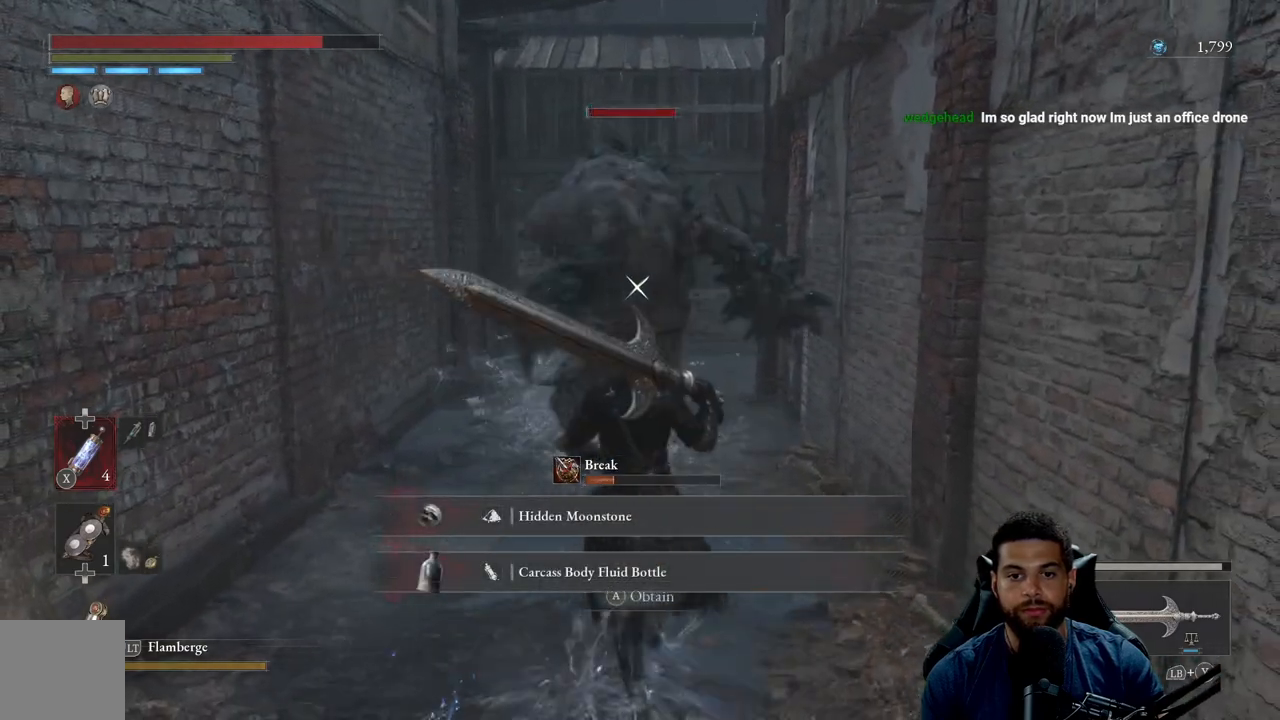
{"buttons": [], "left_stick": "up", "right_stick": "center", "events": [[150, "L1", "down"], [450, "L1", "up"]]}
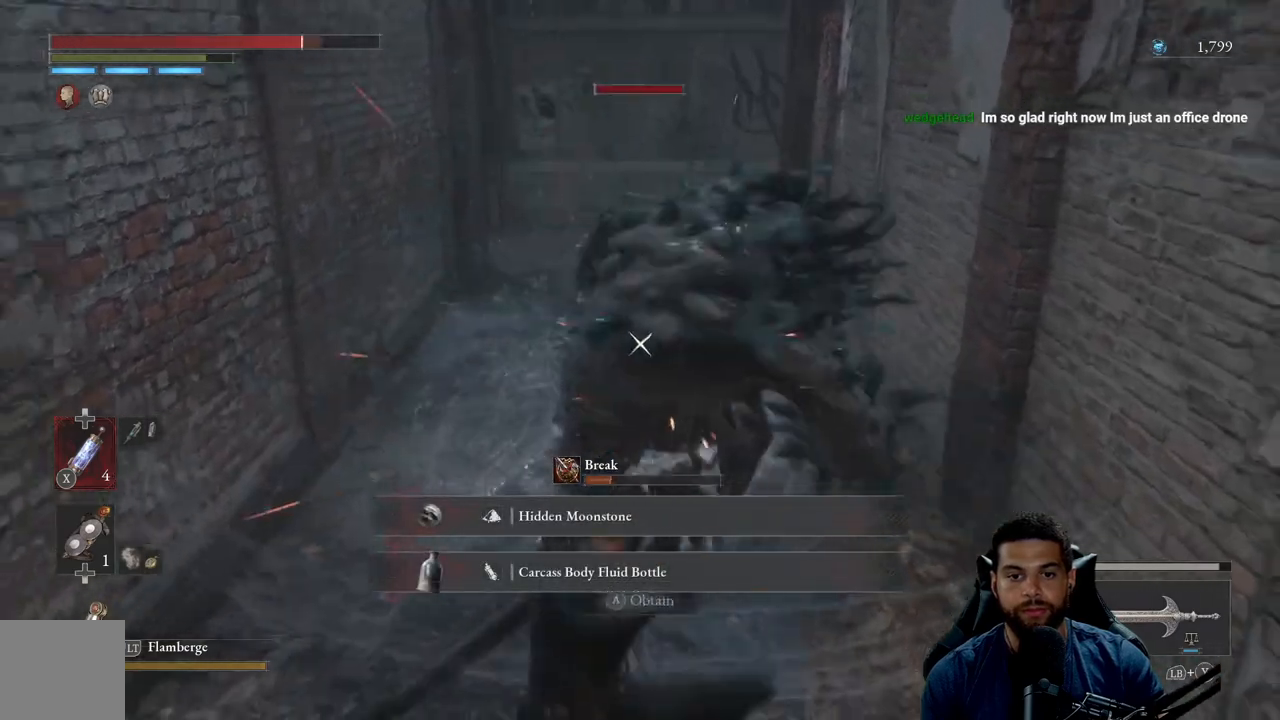
{"buttons": [], "left_stick": "up", "right_stick": "center", "events": [[150, "left_stick", "up-left"], [333, "left_stick", "up"]]}
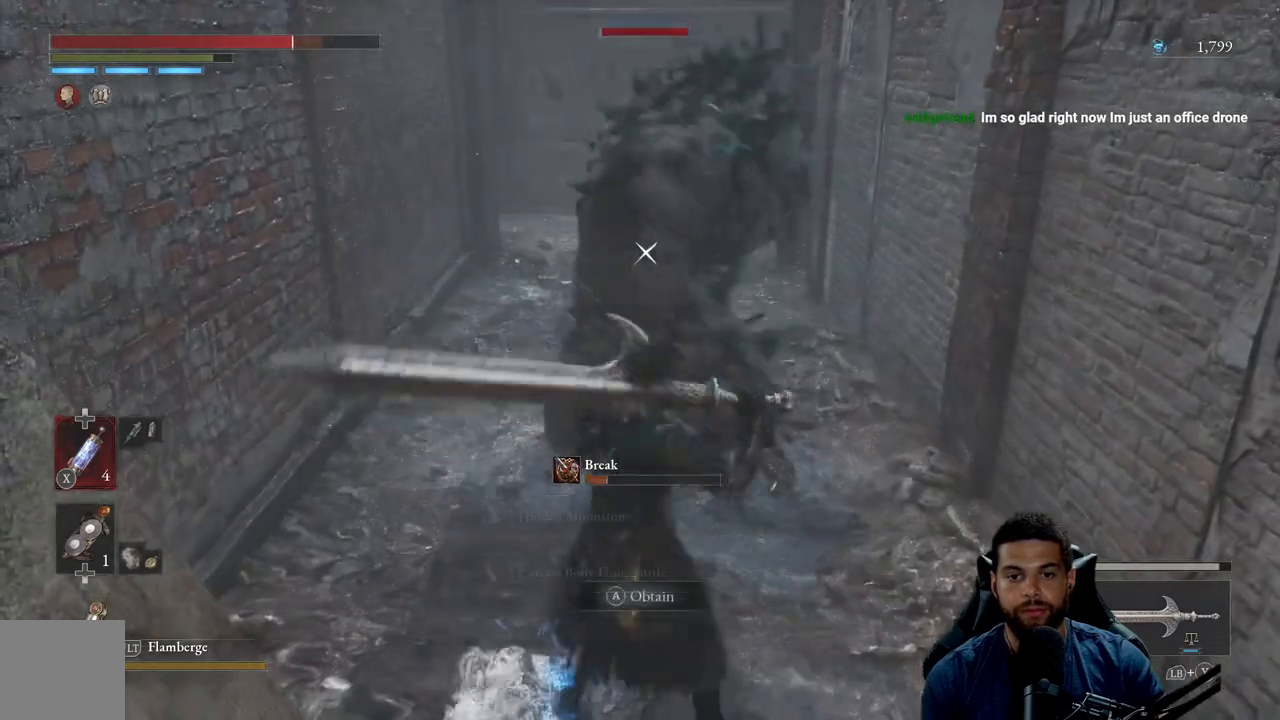
{"buttons": [], "left_stick": "up", "right_stick": "center", "events": [[17, "R2", "down"], [400, "R2", "up"]]}
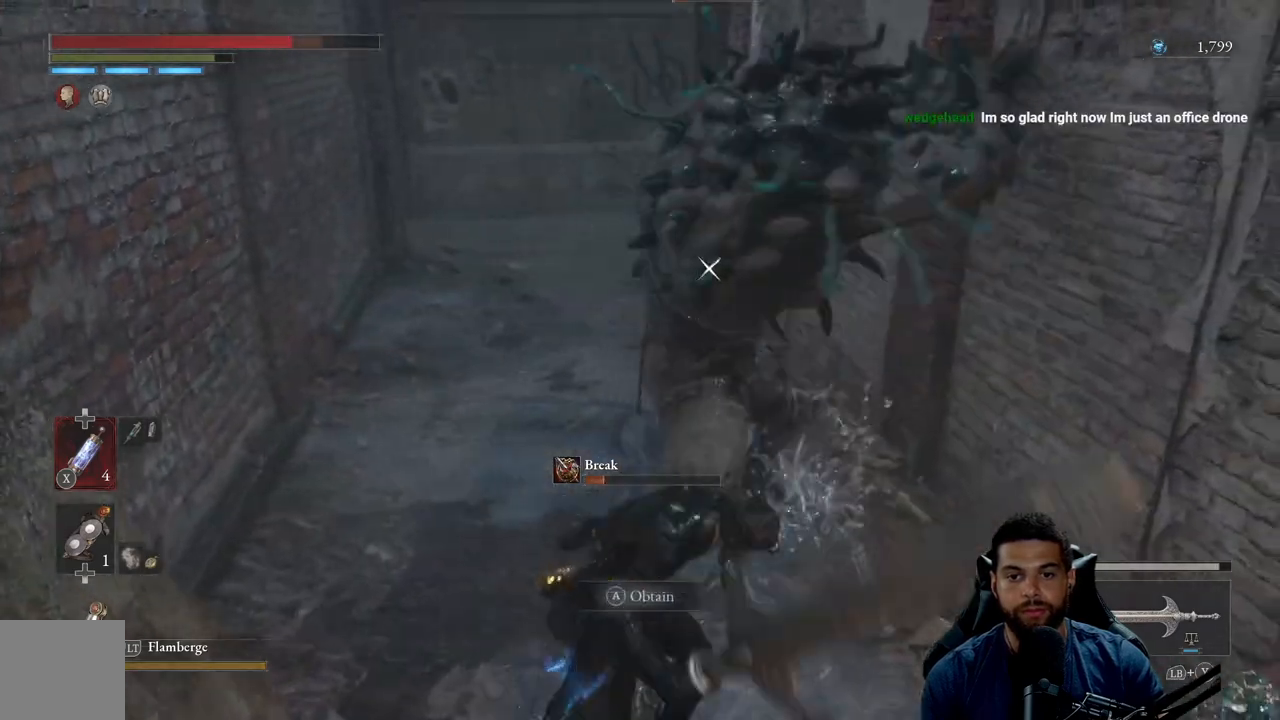
{"buttons": [], "left_stick": "down", "right_stick": "center", "events": [[233, "left_stick", "up-left"], [383, "left_stick", "down-left"], [450, "left_stick", "down"]]}
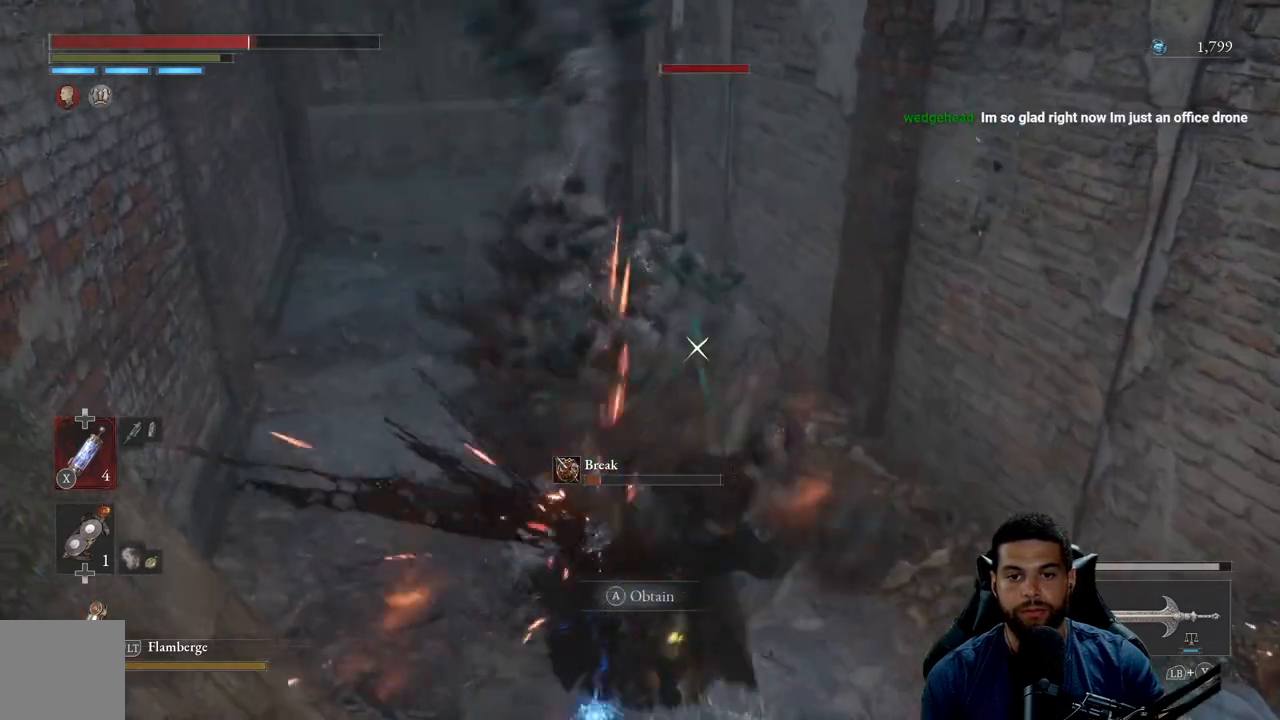
{"buttons": [], "left_stick": "left", "right_stick": "center", "events": [[33, "left_stick", "down-right"], [467, "left_stick", "left"]]}
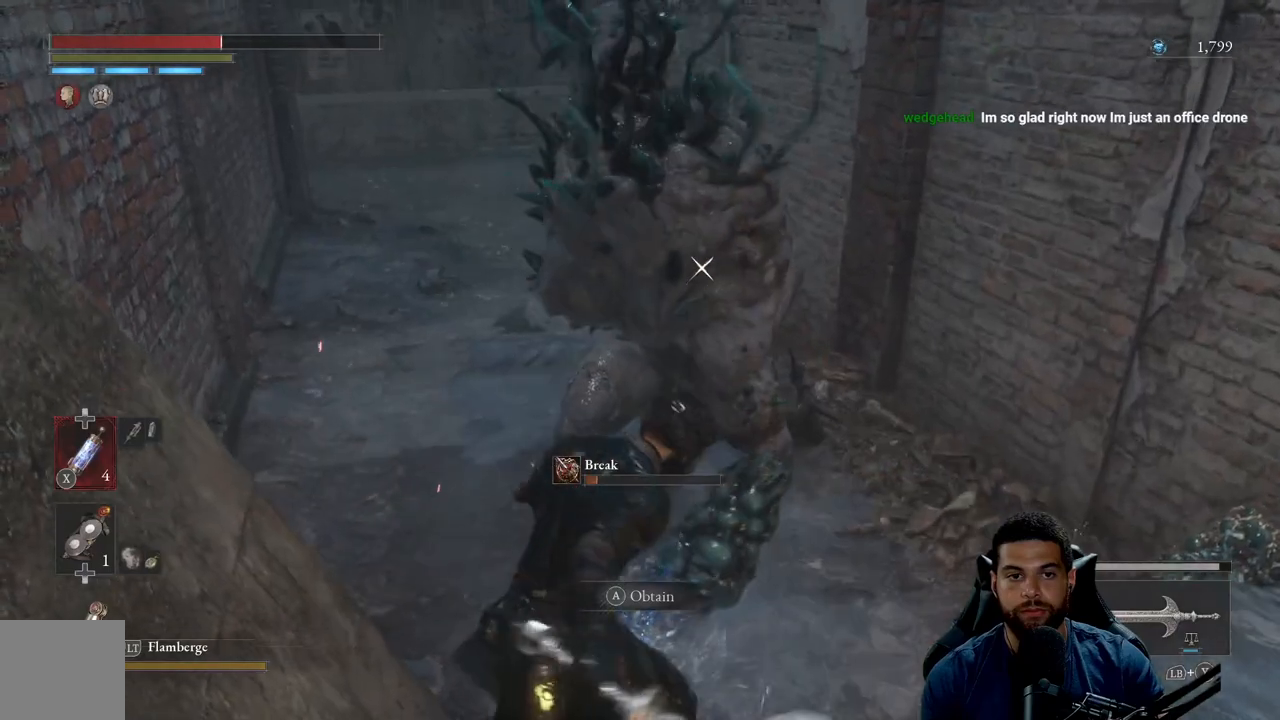
{"buttons": [], "left_stick": "up-left", "right_stick": "center", "events": [[117, "B", "down"], [133, "left_stick", "up-left"], [183, "B", "up"]]}
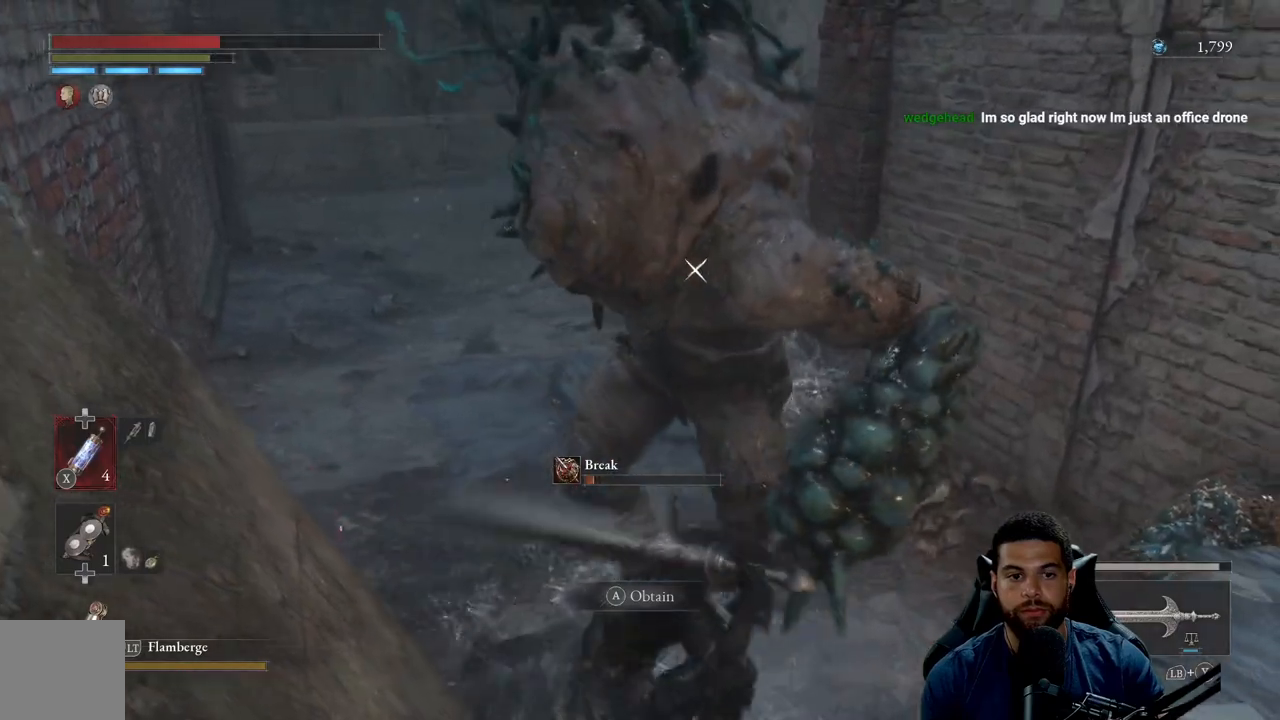
{"buttons": [], "left_stick": "up-left", "right_stick": "center", "events": [[400, "B", "down"], [467, "B", "up"]]}
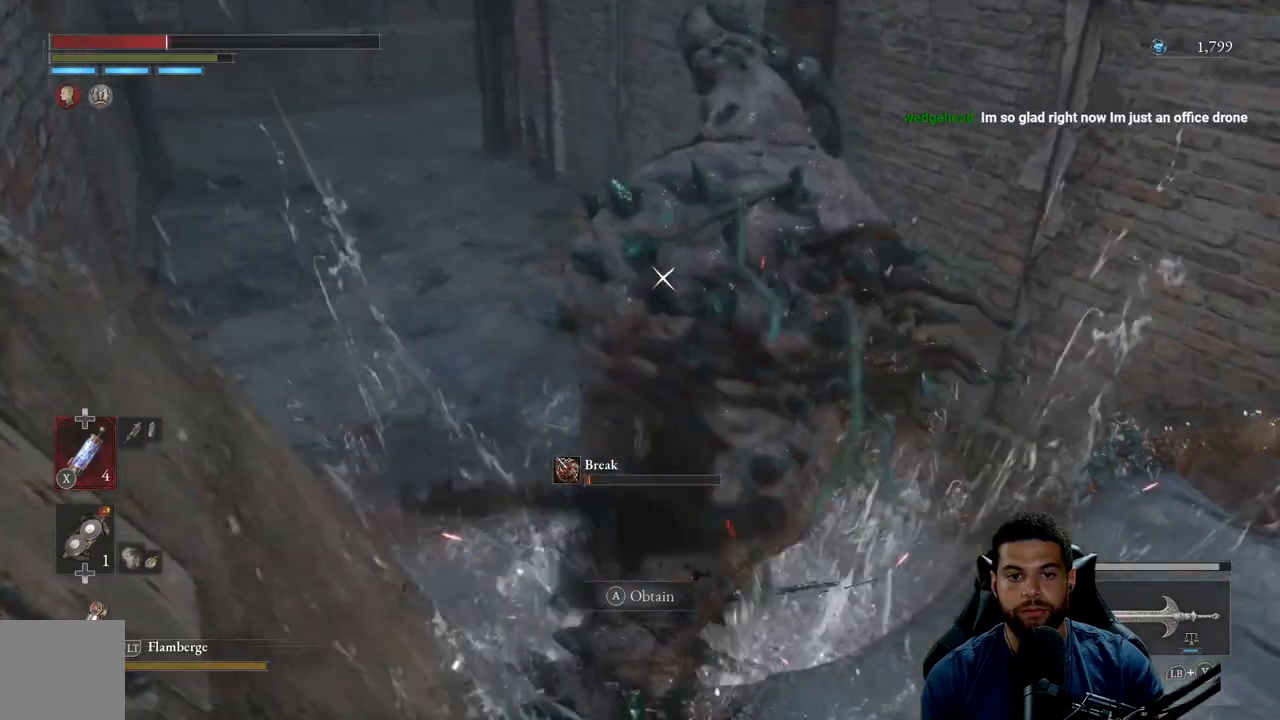
{"buttons": [], "left_stick": "up-right", "right_stick": "center", "events": [[133, "left_stick", "up"], [317, "left_stick", "up-right"]]}
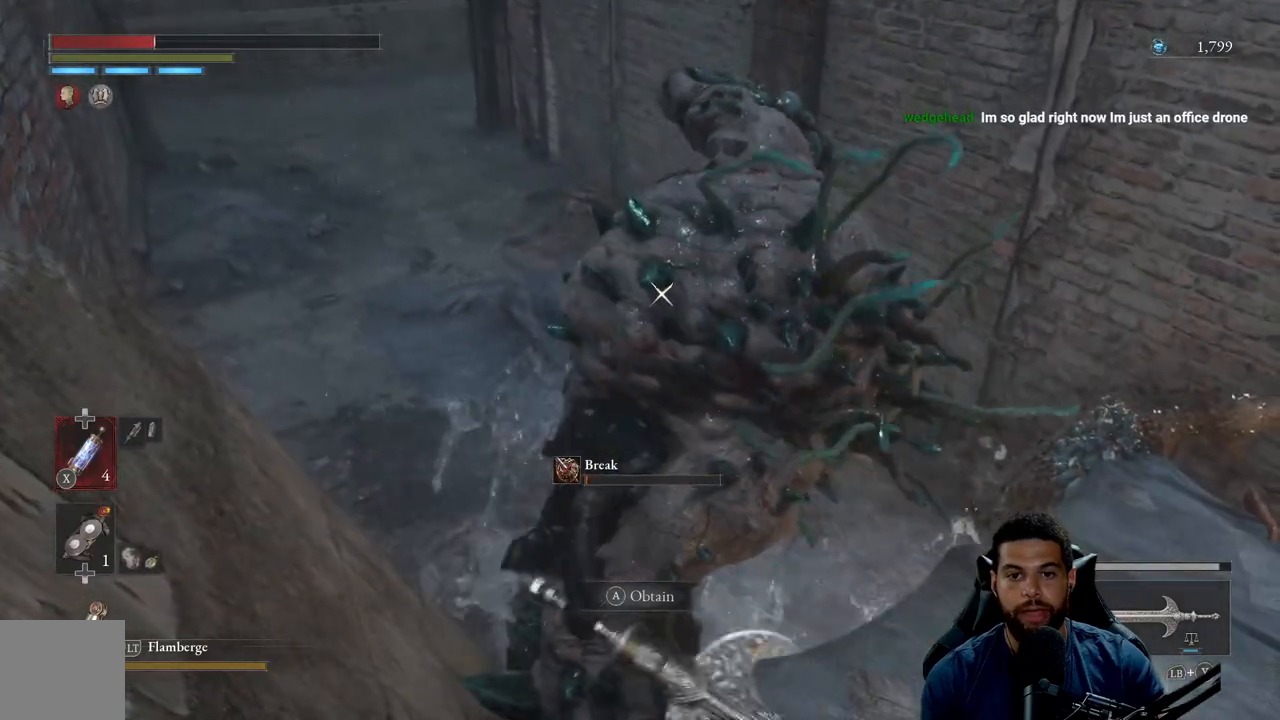
{"buttons": ["X"], "left_stick": "up-right", "right_stick": "center", "events": [[117, "X", "down"], [200, "X", "up"], [267, "X", "down"], [367, "X", "up"], [417, "X", "down"]]}
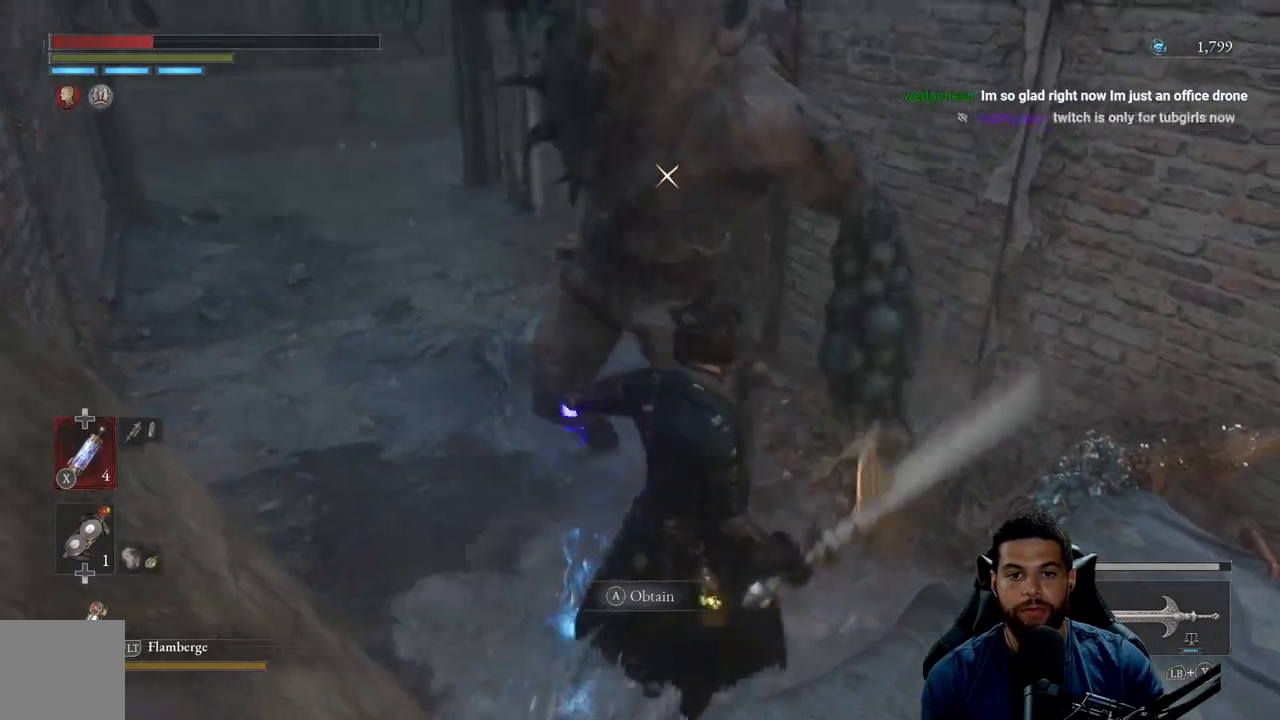
{"buttons": [], "left_stick": "center", "right_stick": "center", "events": [[17, "X", "up"], [17, "left_stick", "center"], [83, "X", "down"], [183, "X", "up"]]}
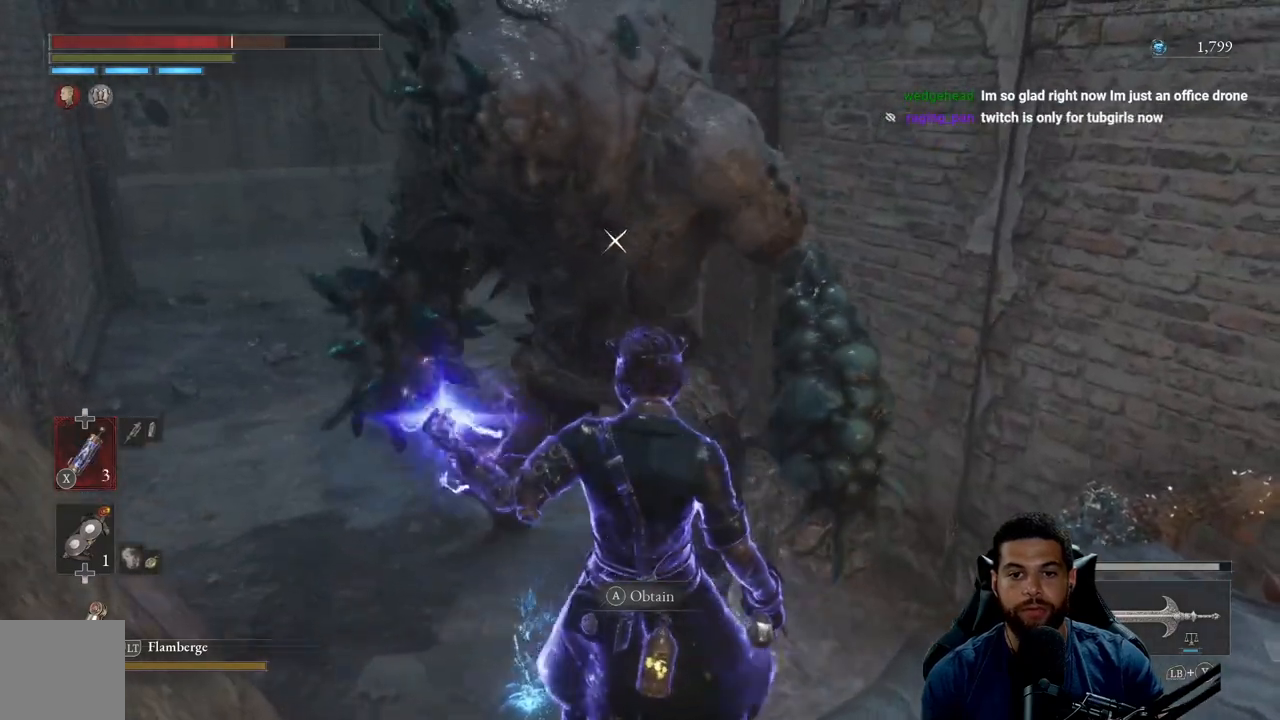
{"buttons": ["L1"], "left_stick": "down-left", "right_stick": "center", "events": [[217, "left_stick", "down-left"], [450, "L1", "down"]]}
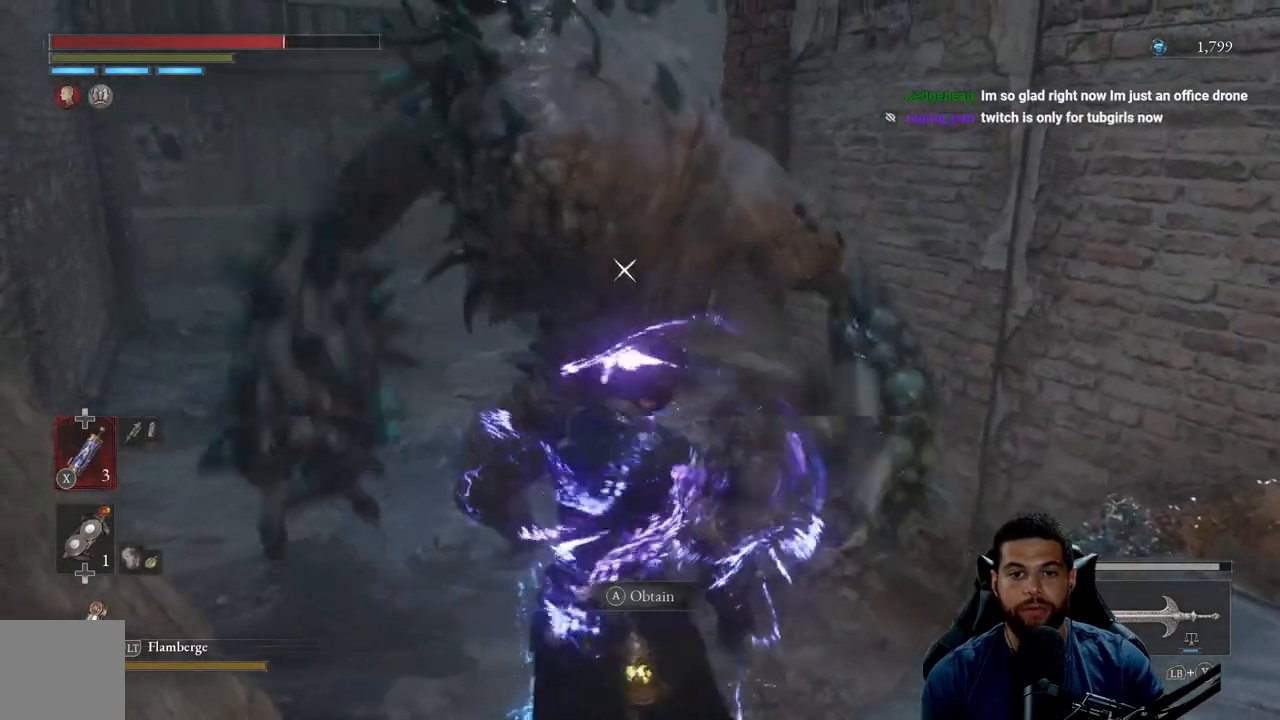
{"buttons": ["L1"], "left_stick": "center", "right_stick": "center", "events": [[267, "L1", "up"], [317, "left_stick", "center"], [417, "L1", "down"]]}
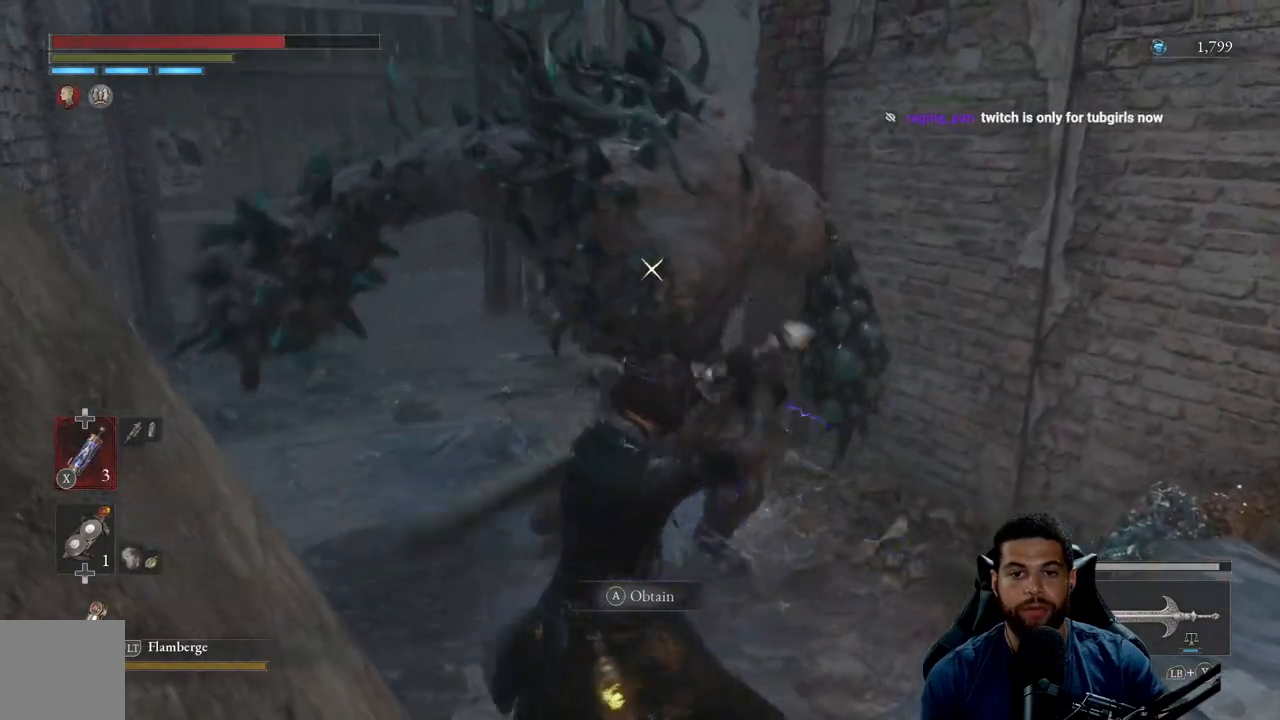
{"buttons": [], "left_stick": "right", "right_stick": "center", "events": [[33, "L1", "up"], [383, "left_stick", "right"]]}
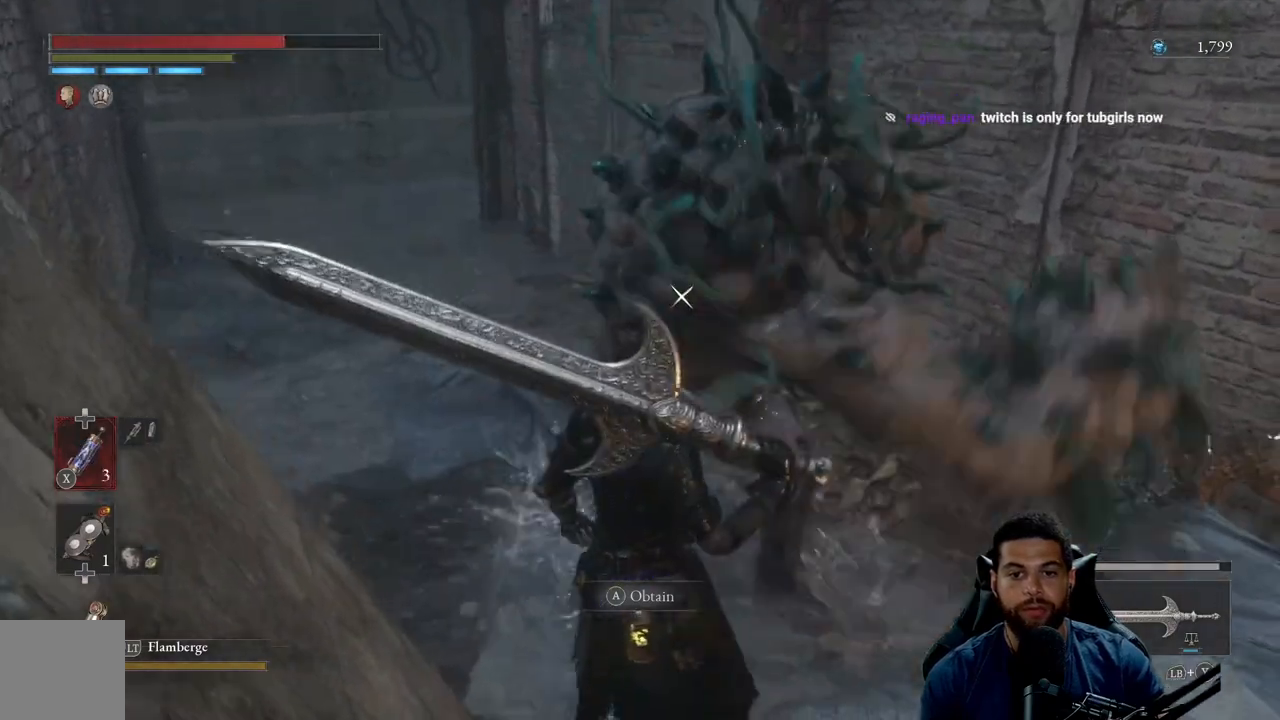
{"buttons": [], "left_stick": "center", "right_stick": "center", "events": [[117, "left_stick", "down-right"], [267, "left_stick", "center"]]}
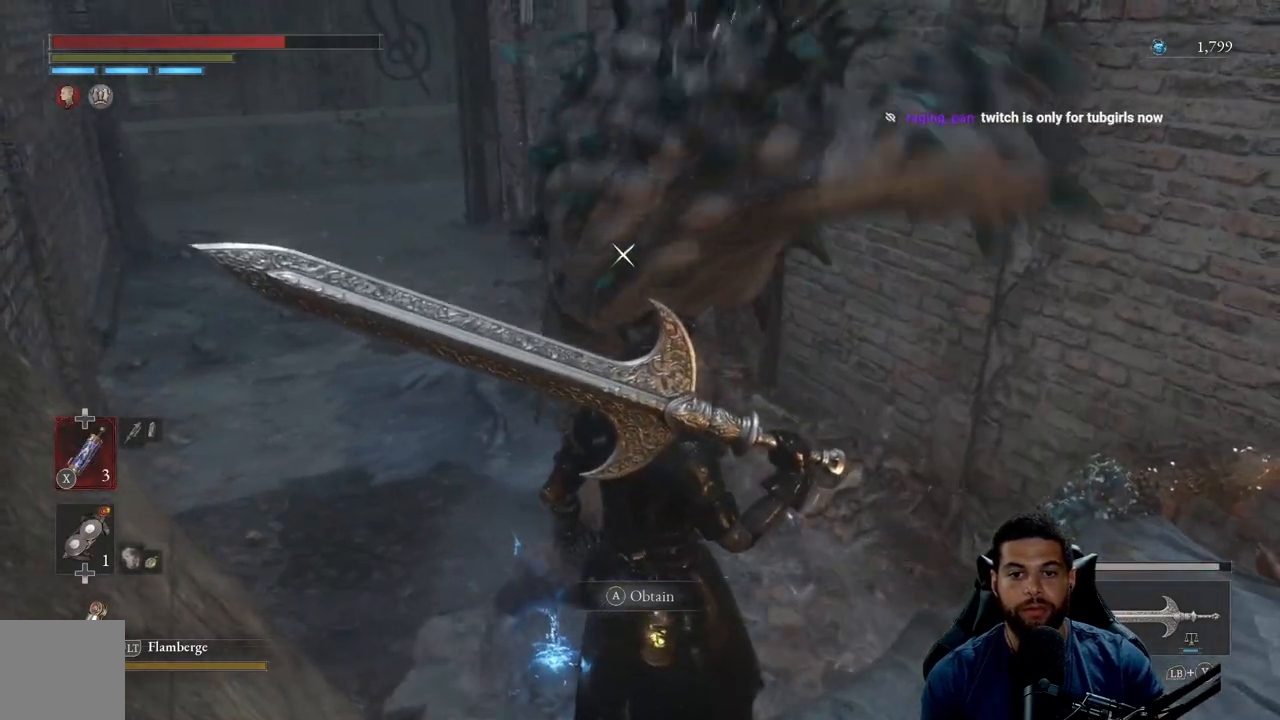
{"buttons": [], "left_stick": "center", "right_stick": "center", "events": [[50, "L1", "down"], [200, "L1", "up"]]}
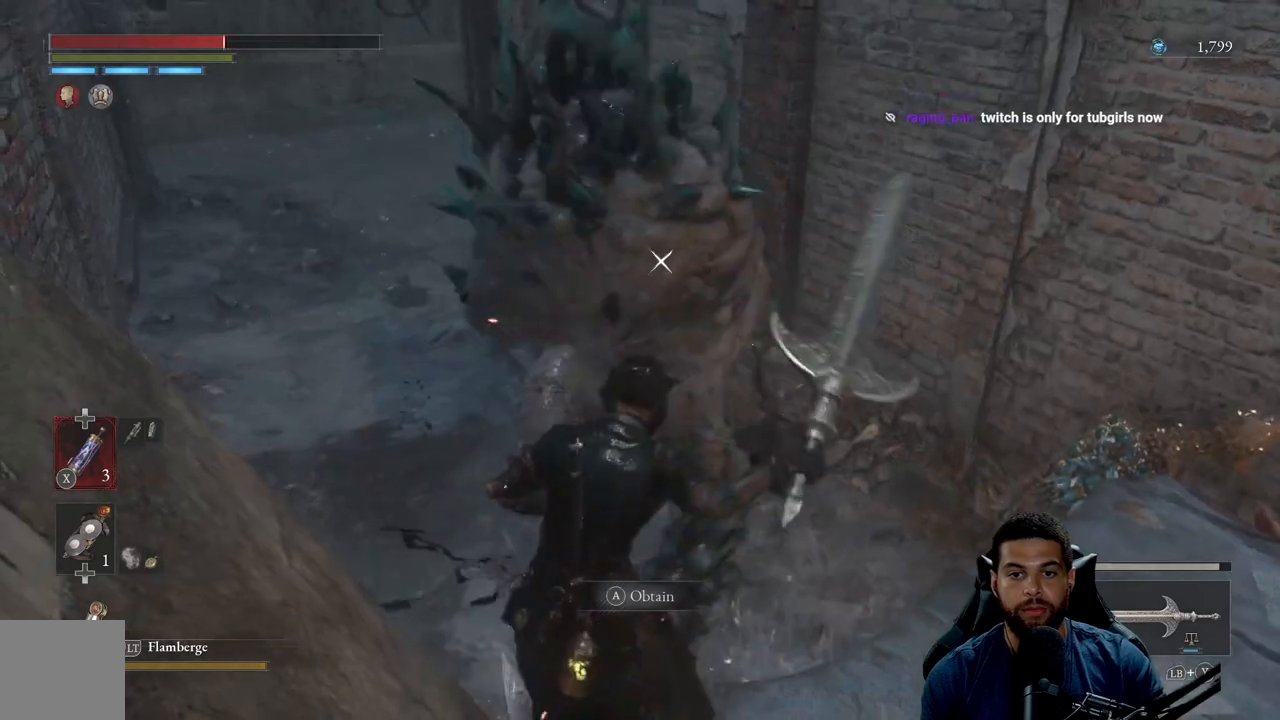
{"buttons": [], "left_stick": "center", "right_stick": "center", "events": [[17, "left_stick", "right"], [217, "left_stick", "center"]]}
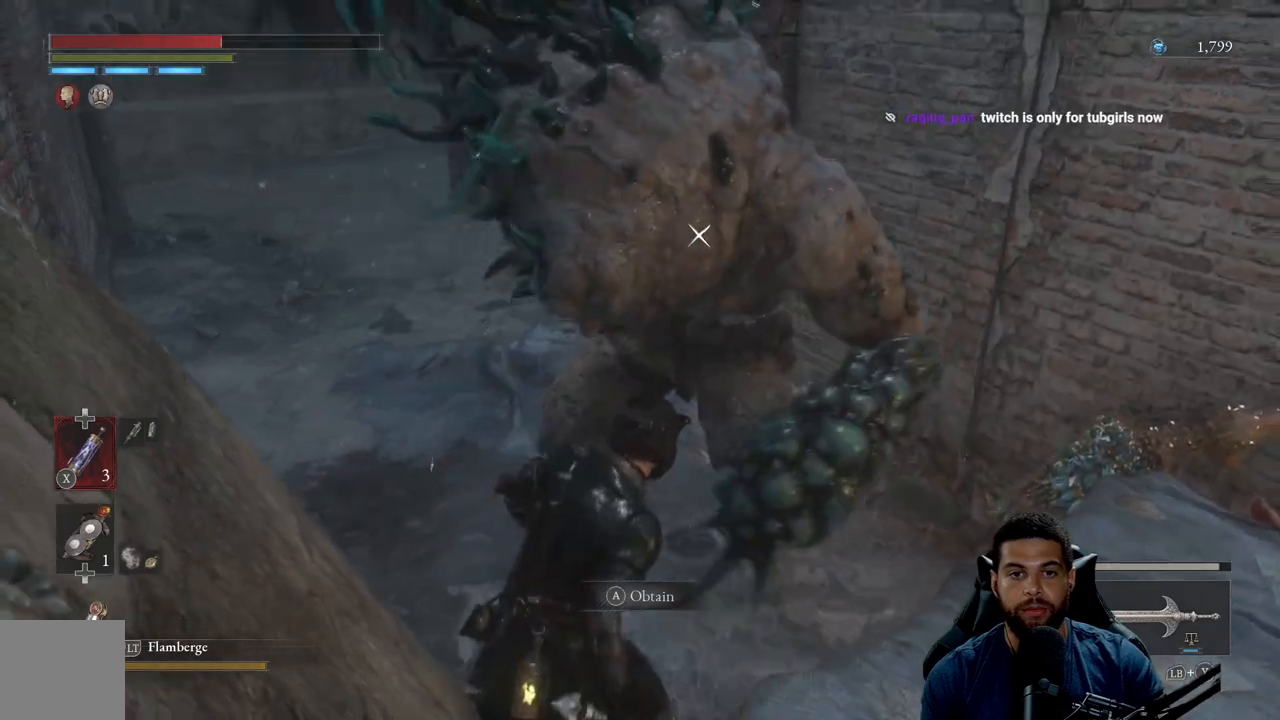
{"buttons": [], "left_stick": "center", "right_stick": "center", "events": [[200, "L1", "down"], [350, "L1", "up"]]}
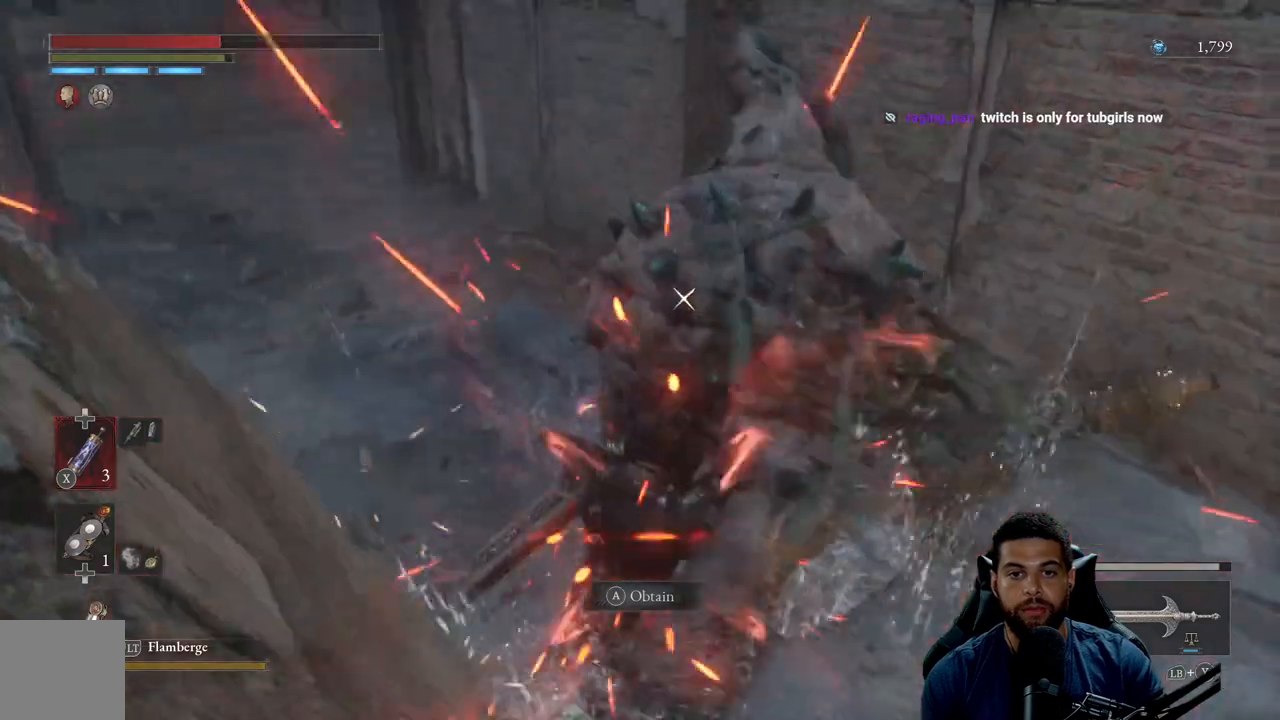
{"buttons": ["R1"], "left_stick": "center", "right_stick": "center", "events": [[500, "R1", "down"]]}
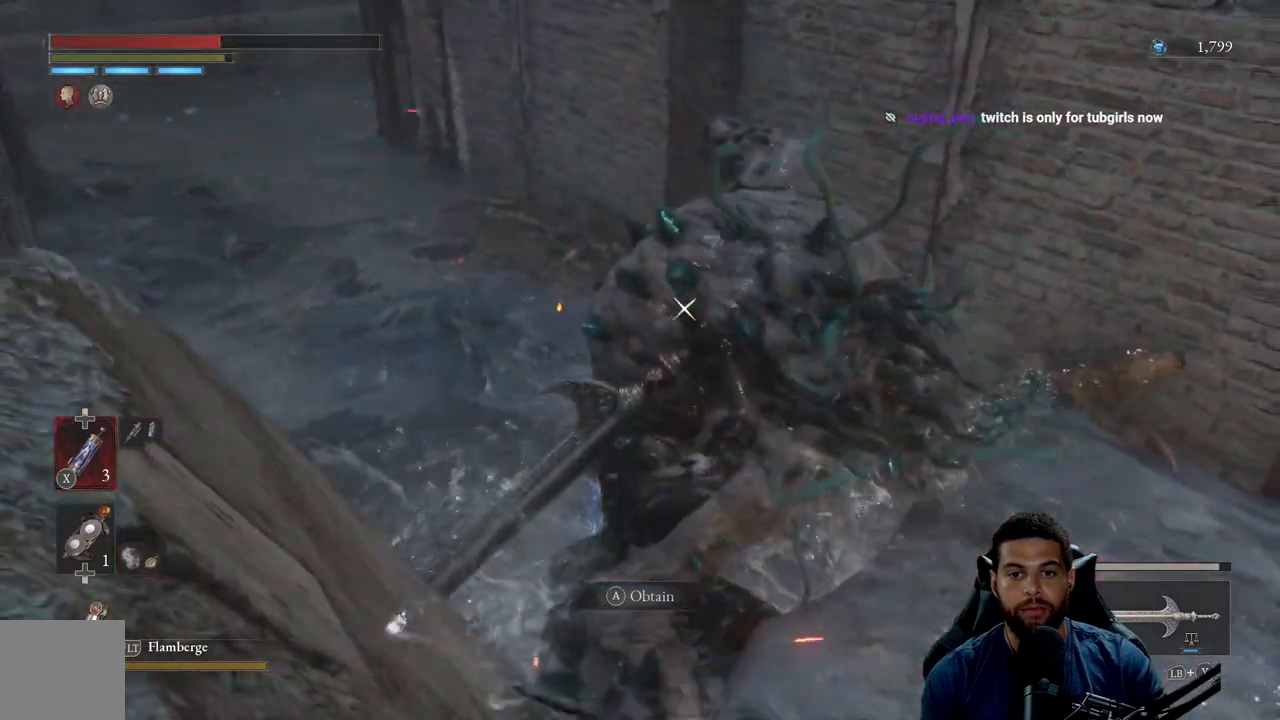
{"buttons": [], "left_stick": "center", "right_stick": "center", "events": [[100, "R1", "up"]]}
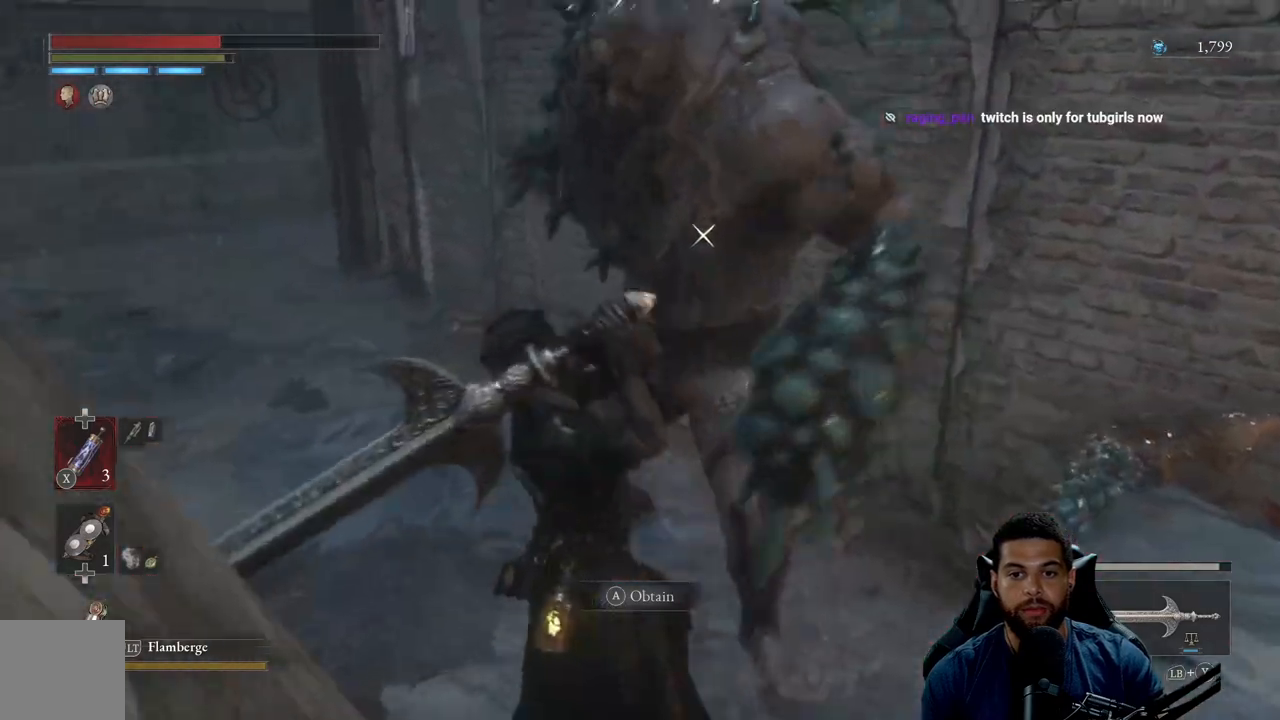
{"buttons": [], "left_stick": "right", "right_stick": "center", "events": [[200, "left_stick", "right"]]}
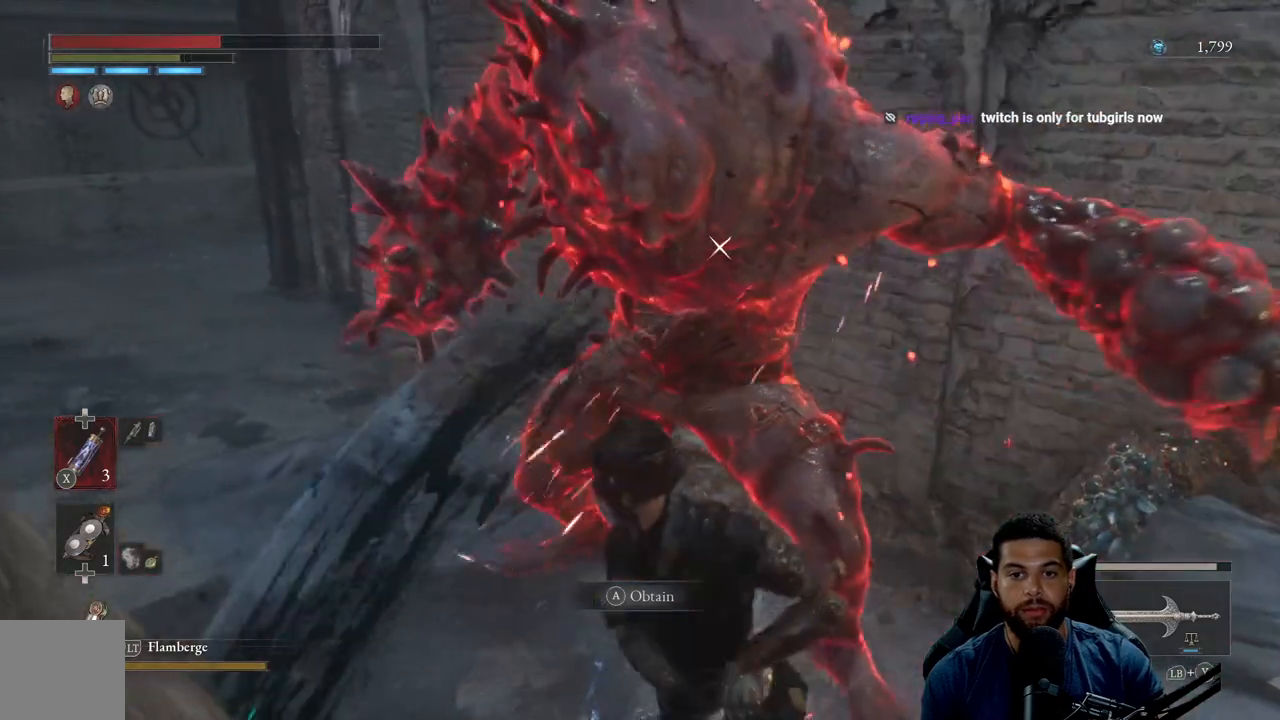
{"buttons": [], "left_stick": "down-right", "right_stick": "center", "events": [[133, "left_stick", "down-right"]]}
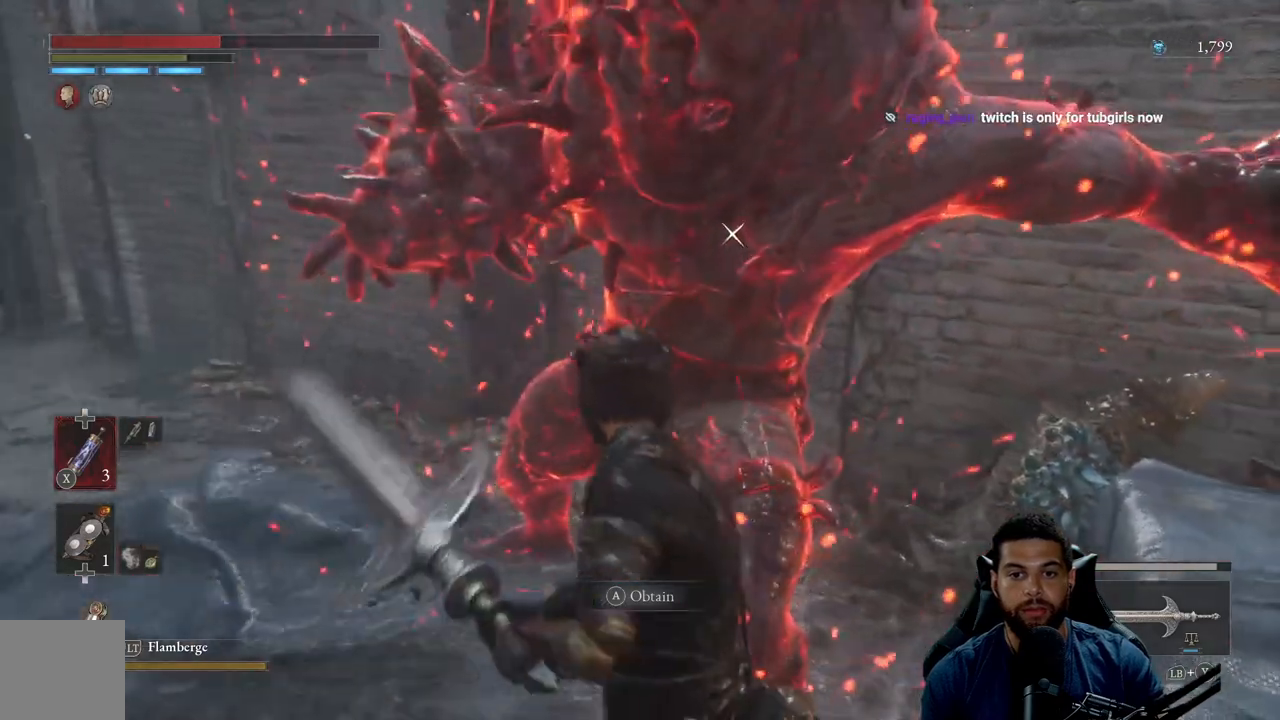
{"buttons": ["L1"], "left_stick": "center", "right_stick": "center", "events": [[250, "left_stick", "down"], [417, "L1", "down"], [467, "left_stick", "center"]]}
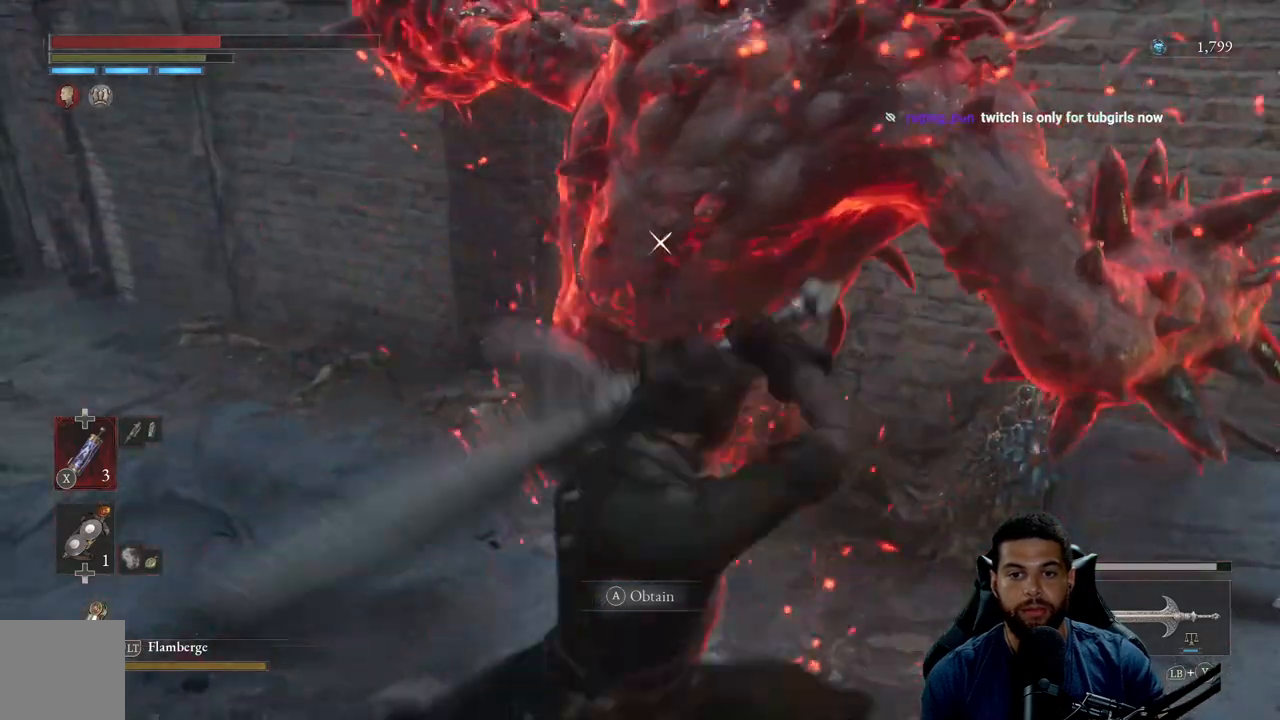
{"buttons": [], "left_stick": "center", "right_stick": "center", "events": [[67, "L1", "up"], [300, "L1", "down"], [483, "L1", "up"]]}
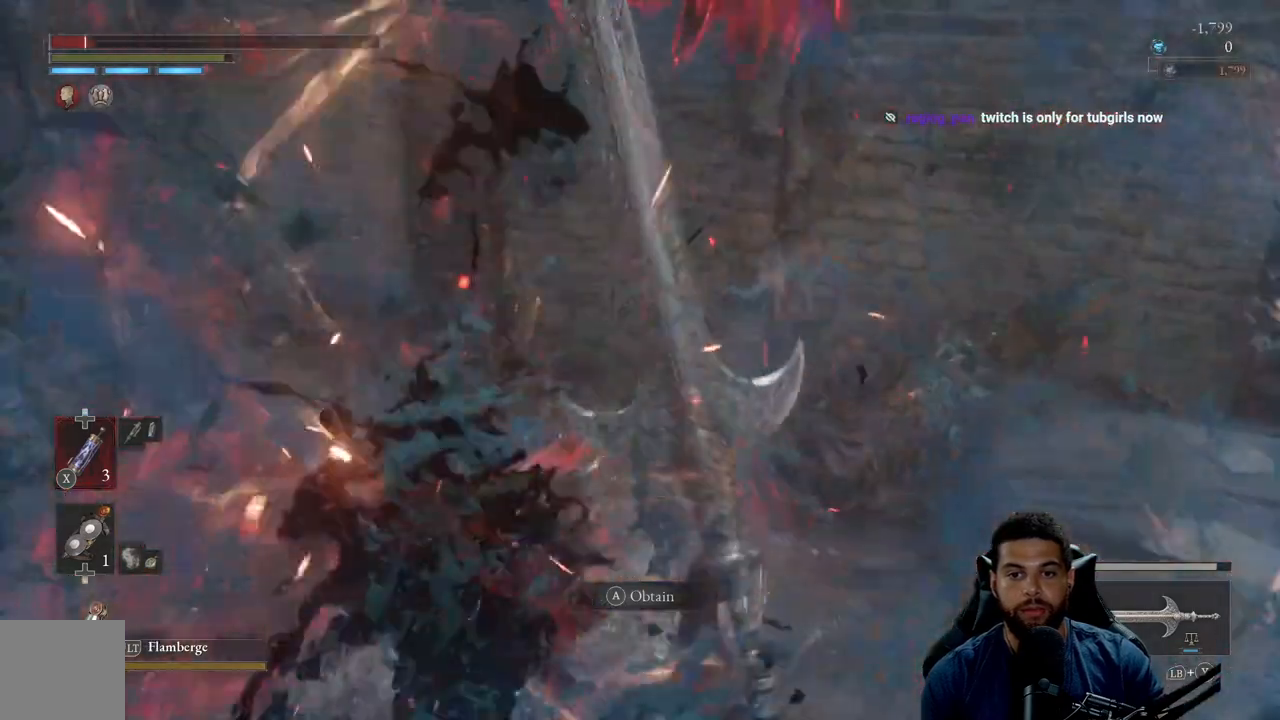
{"buttons": [], "left_stick": "center", "right_stick": "center", "events": [[267, "left_stick", "up"], [483, "left_stick", "center"]]}
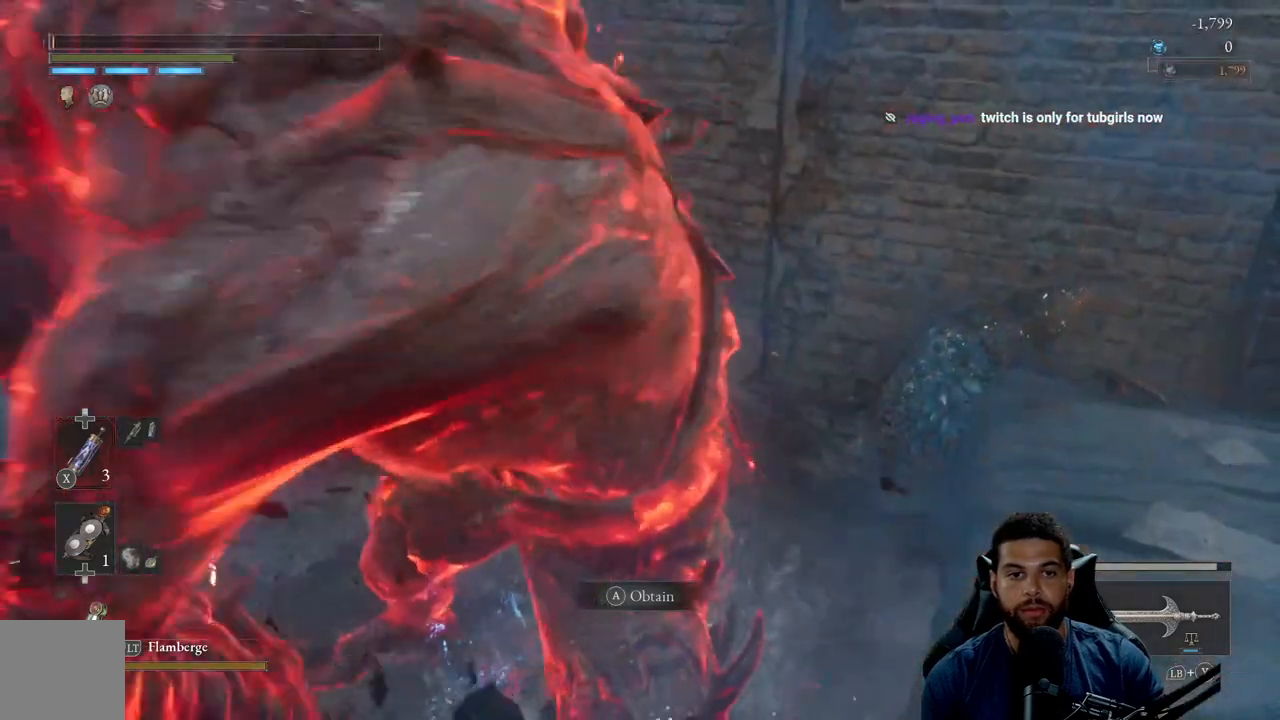
{"buttons": [], "left_stick": "left", "right_stick": "center", "events": [[300, "left_stick", "left"], [383, "X", "down"], [483, "X", "up"]]}
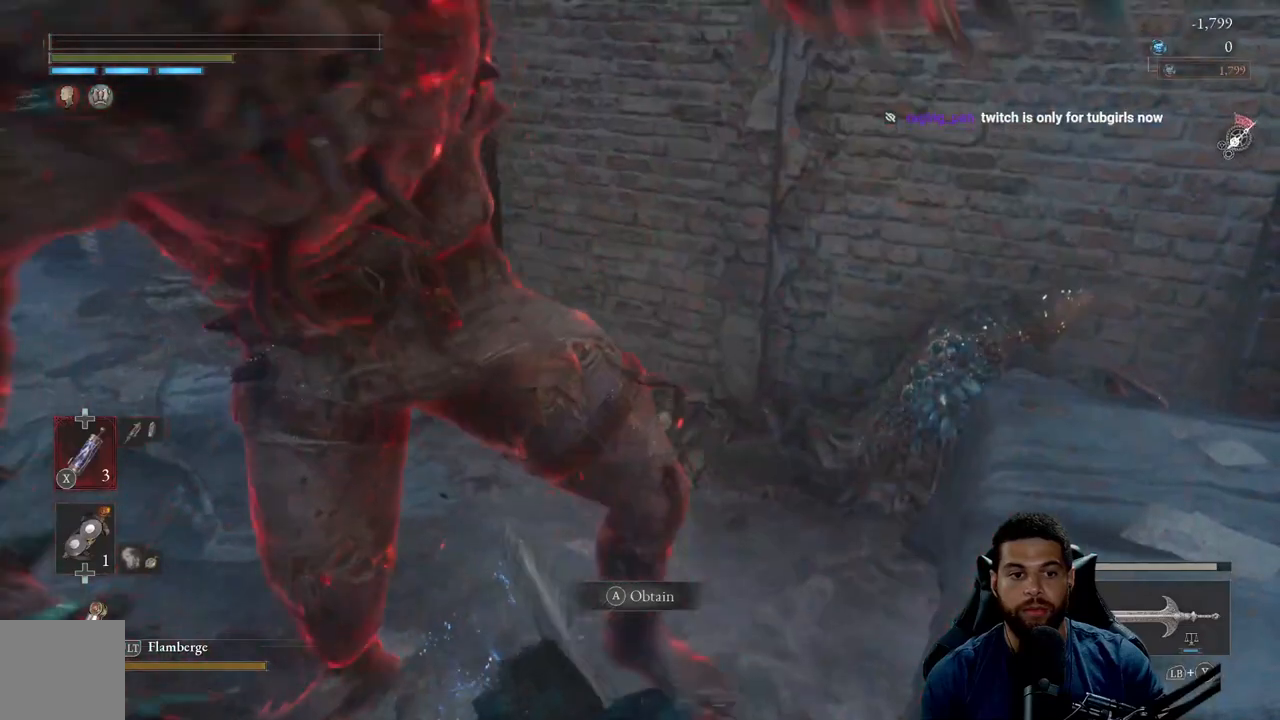
{"buttons": ["X"], "left_stick": "left", "right_stick": "center", "events": [[50, "X", "down"], [167, "X", "up"], [233, "X", "down"], [333, "X", "up"], [400, "X", "down"]]}
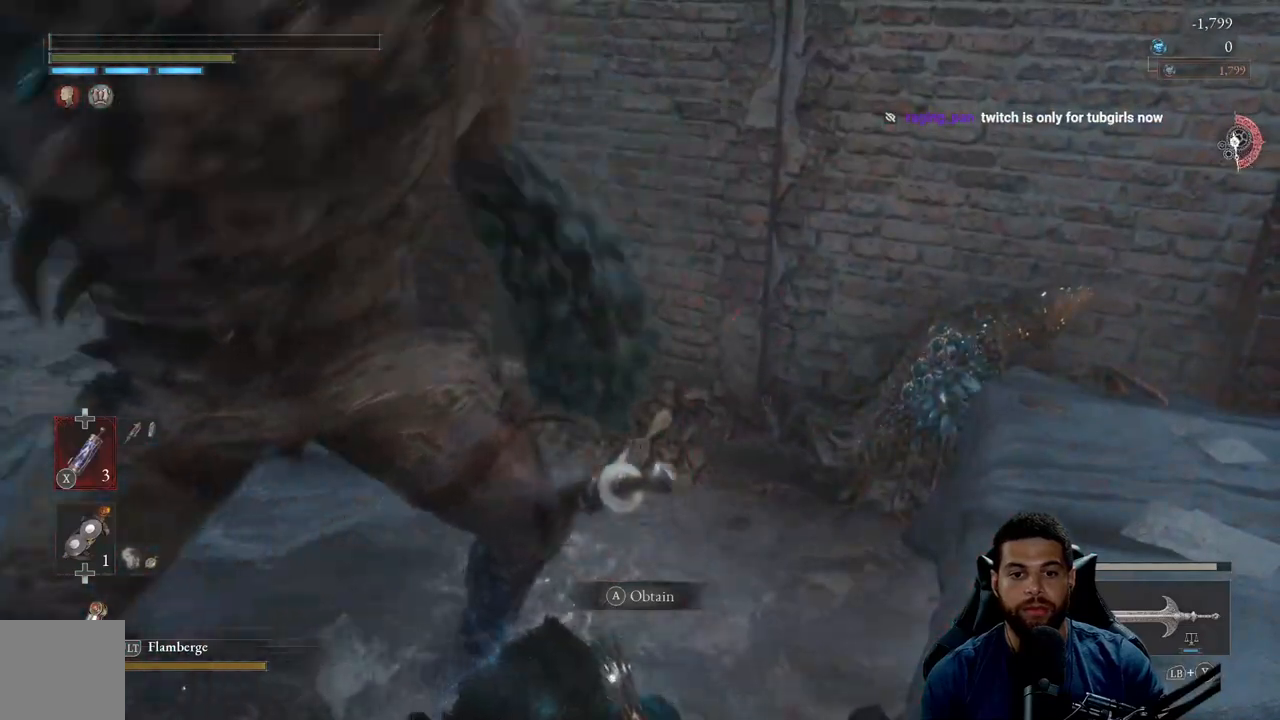
{"buttons": [], "left_stick": "center", "right_stick": "left", "events": [[17, "X", "up"], [100, "X", "down"], [100, "left_stick", "up-left"], [183, "X", "up"], [267, "X", "down"], [383, "X", "up"], [450, "left_stick", "center"], [500, "right_stick", "left"]]}
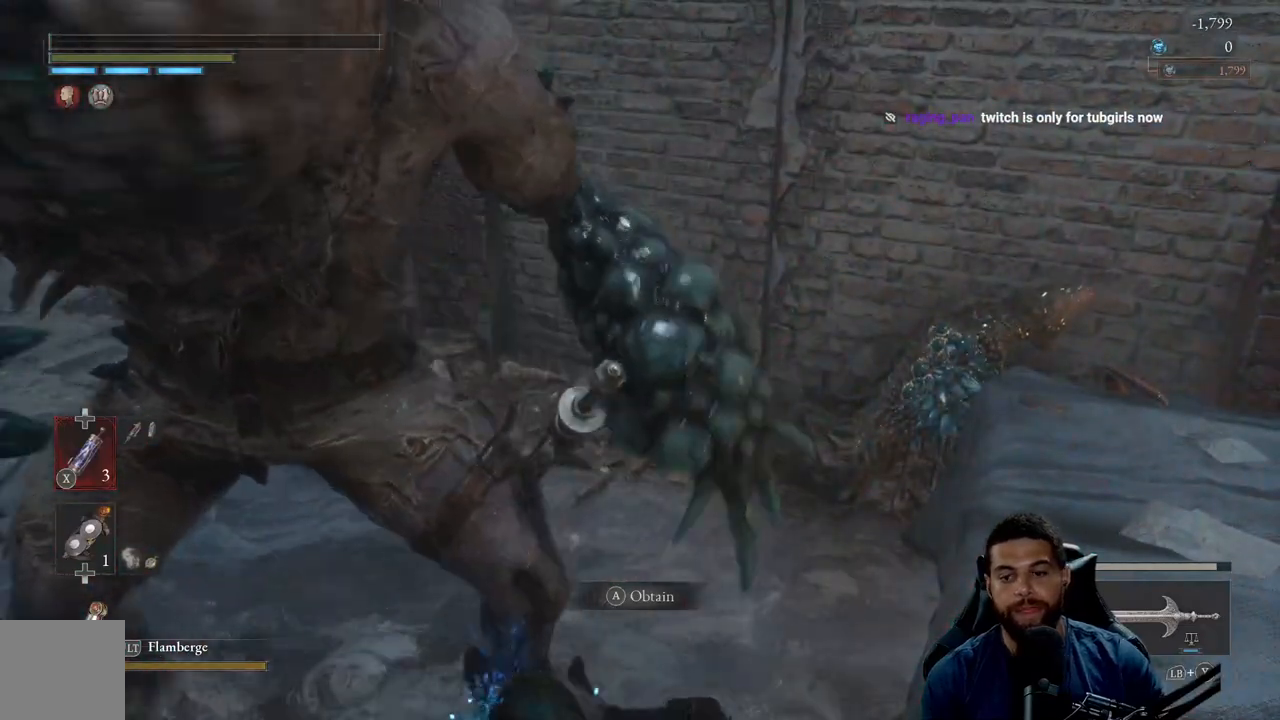
{"buttons": [], "left_stick": "center", "right_stick": "center", "events": [[167, "right_stick", "center"]]}